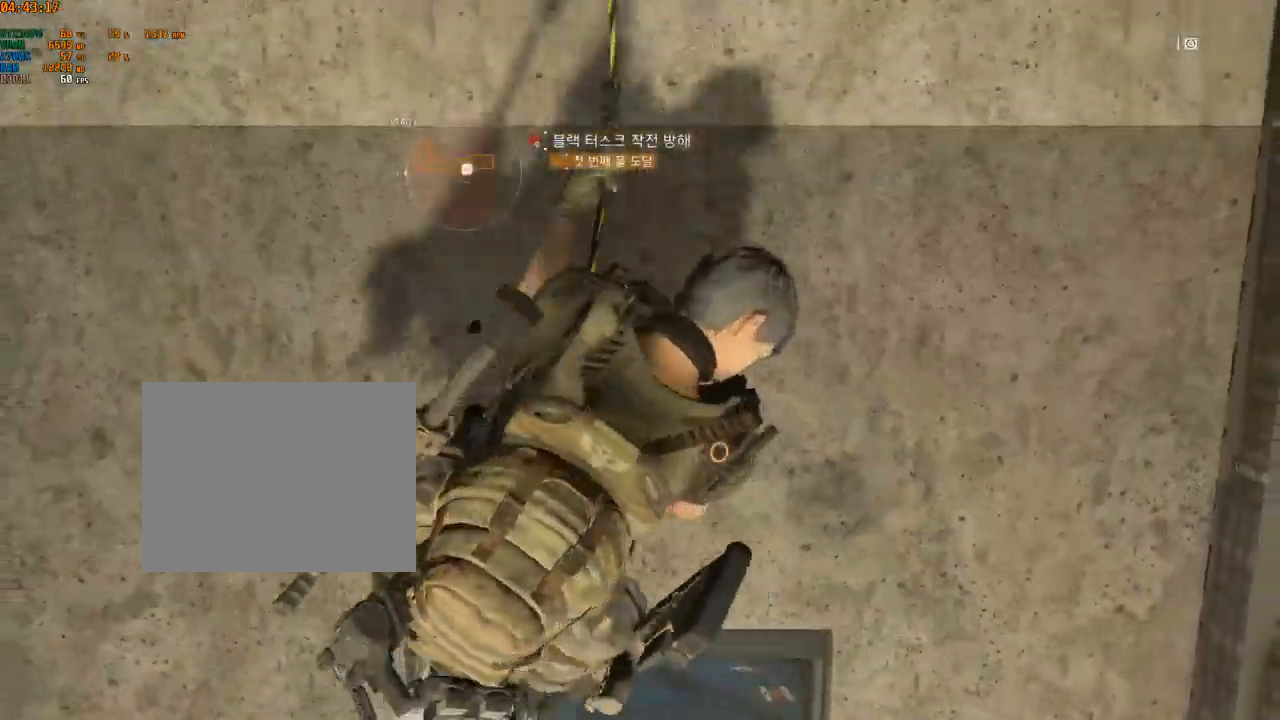
Gameplay with a controller (Xbox layout); each line is a JSON object with the inputs held at the frame after it. "events" lists button and stick changes between this image and that frame as [ms after this image, input, new state], when the widget could be followed in between. Not read: DPAD_DOWN DPAD_LEFT DPAD_RIGHT DPAD_UP HOME L1 L2 L3 R1 R2 R3 other_buttons right_stick.
{"buttons": [], "left_stick": "up", "events": []}
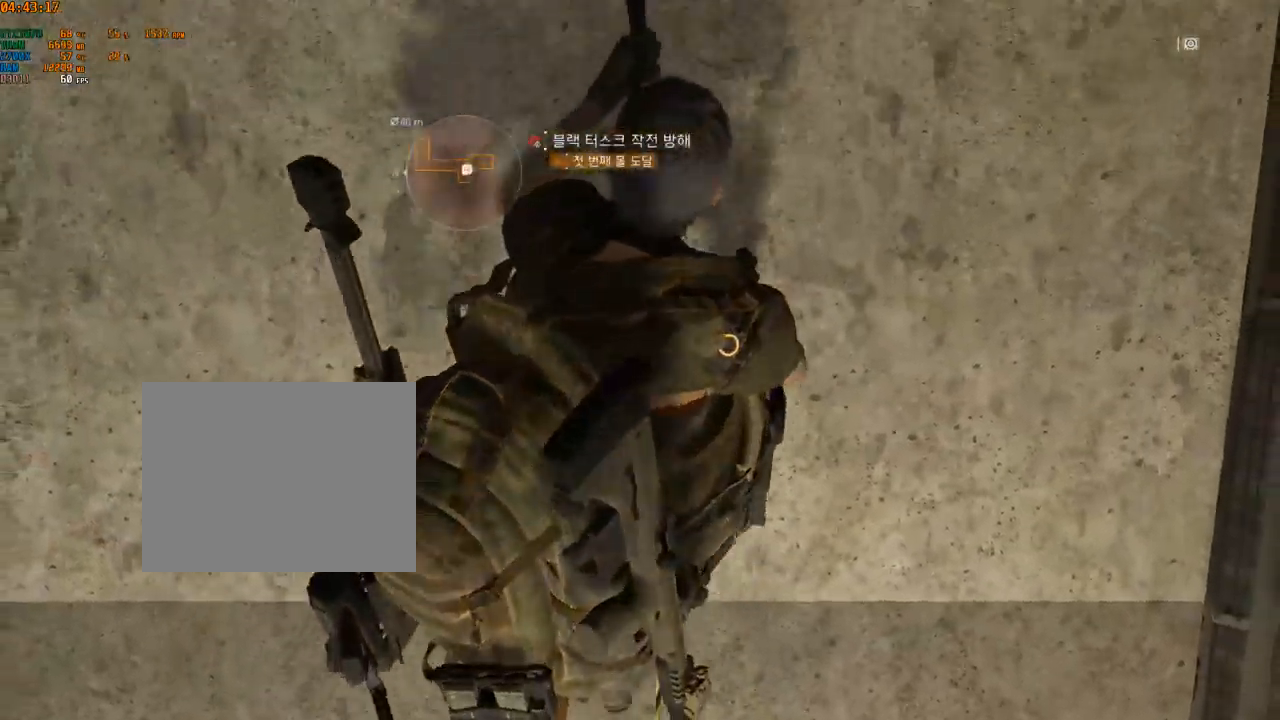
{"buttons": [], "left_stick": "up", "events": []}
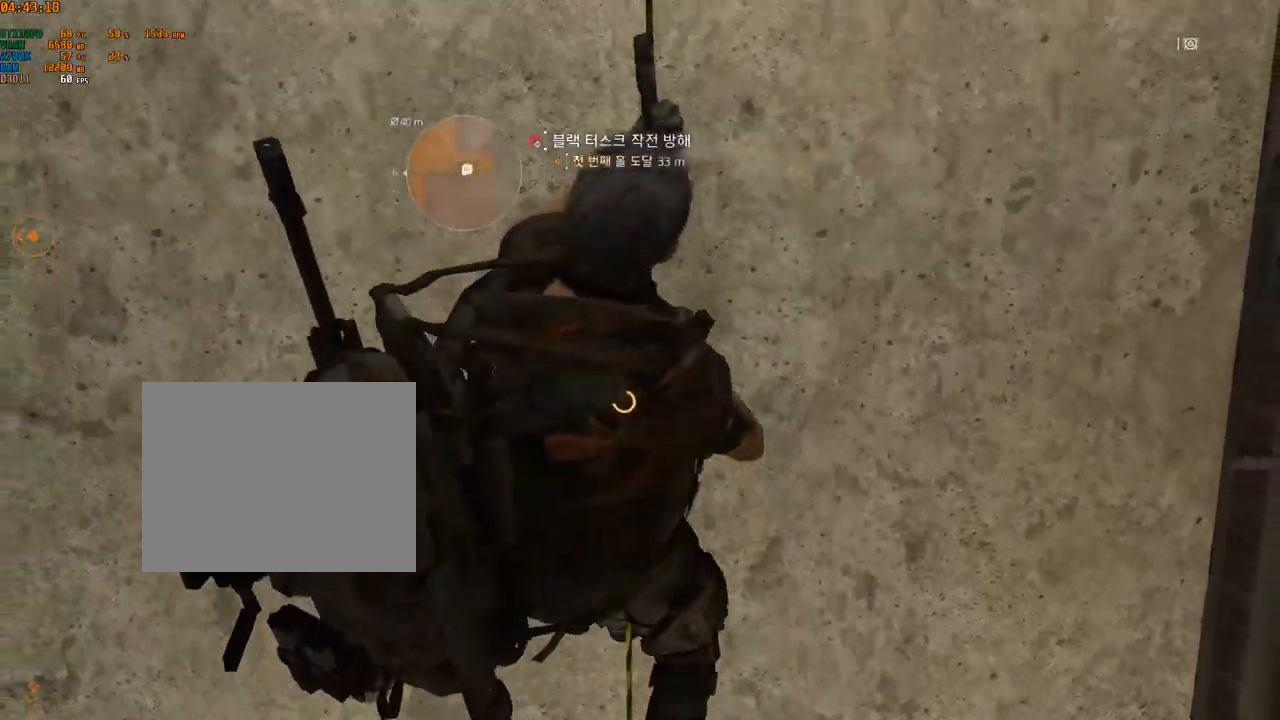
{"buttons": [], "left_stick": "up", "events": []}
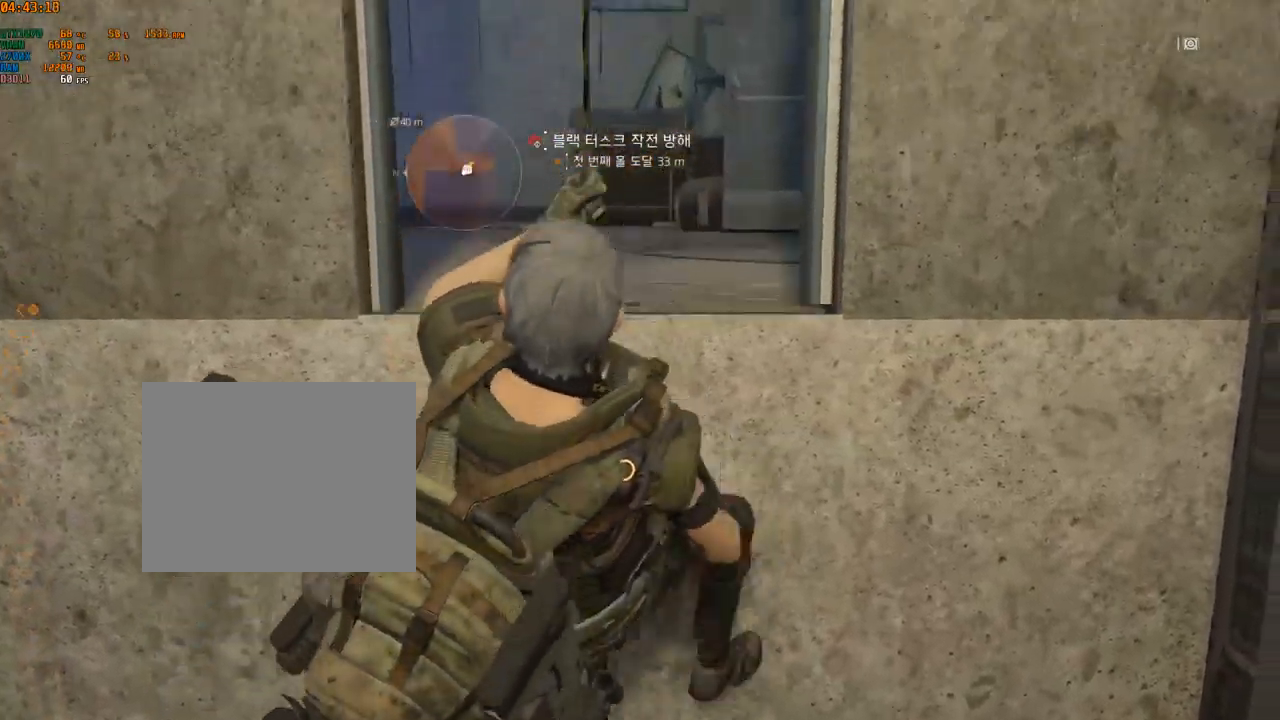
{"buttons": [], "left_stick": "up", "events": []}
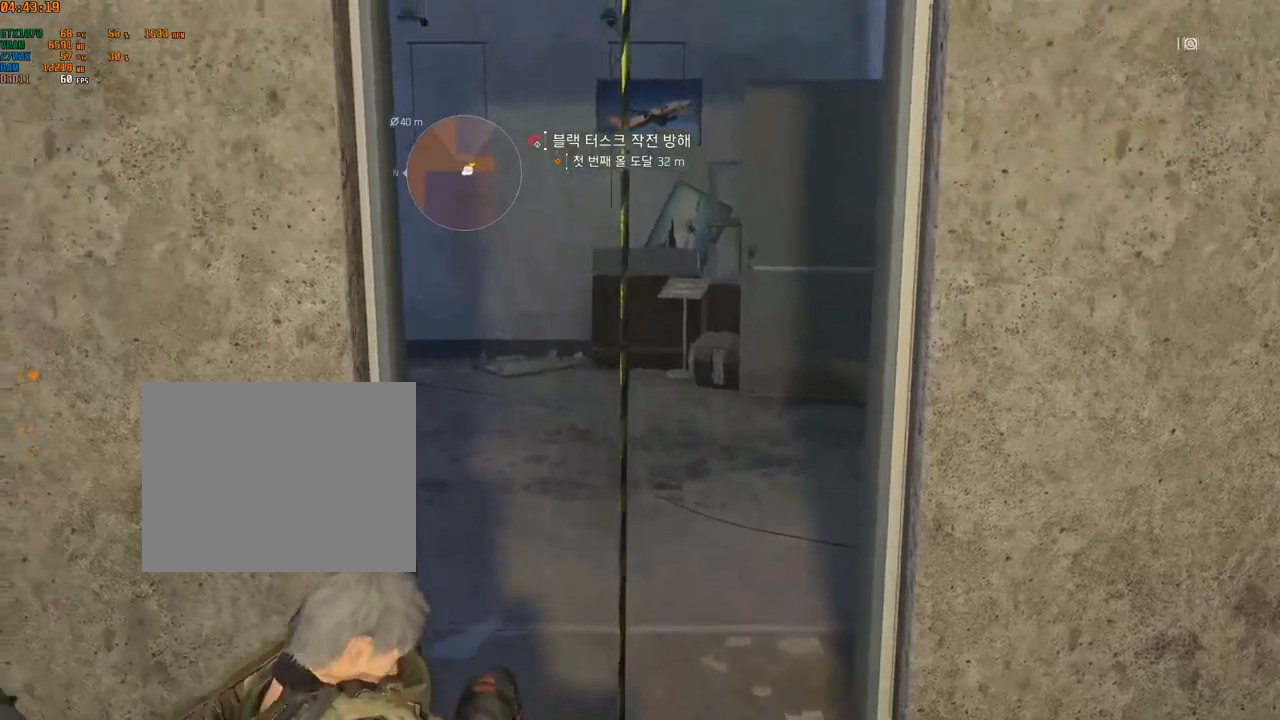
{"buttons": [], "left_stick": "up", "events": []}
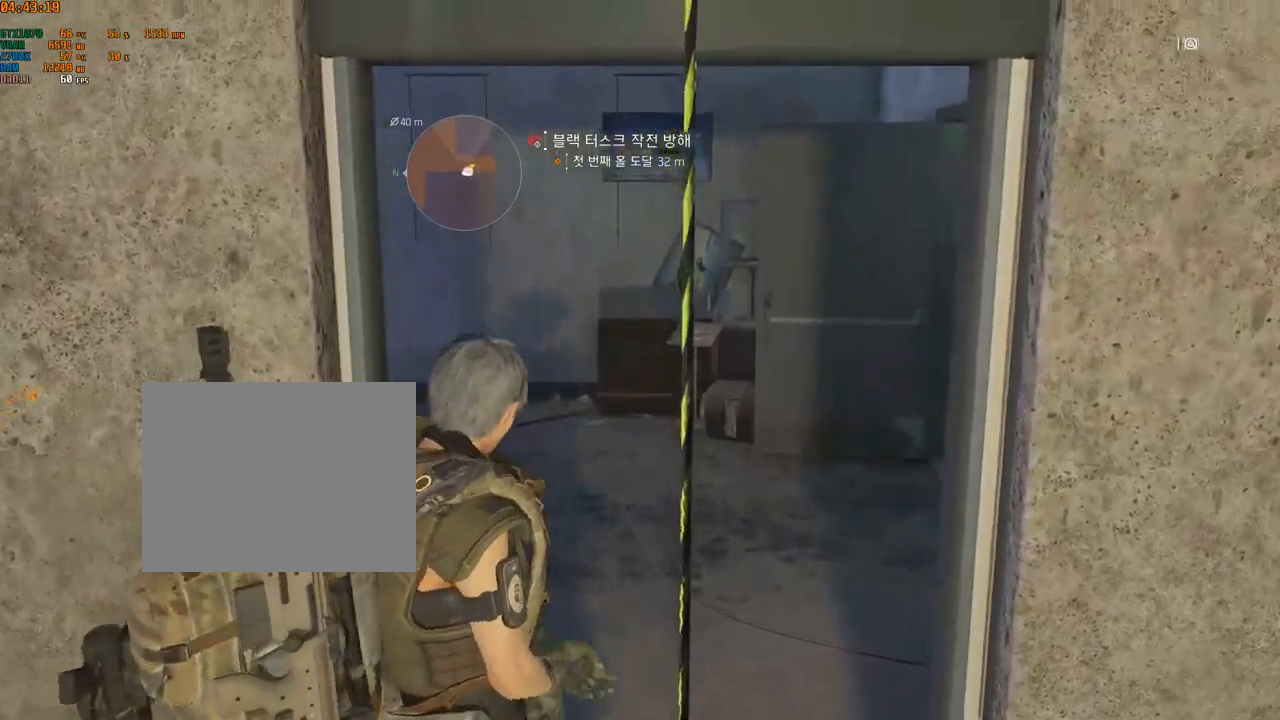
{"buttons": [], "left_stick": "center", "events": [[484, "left_stick", "center"]]}
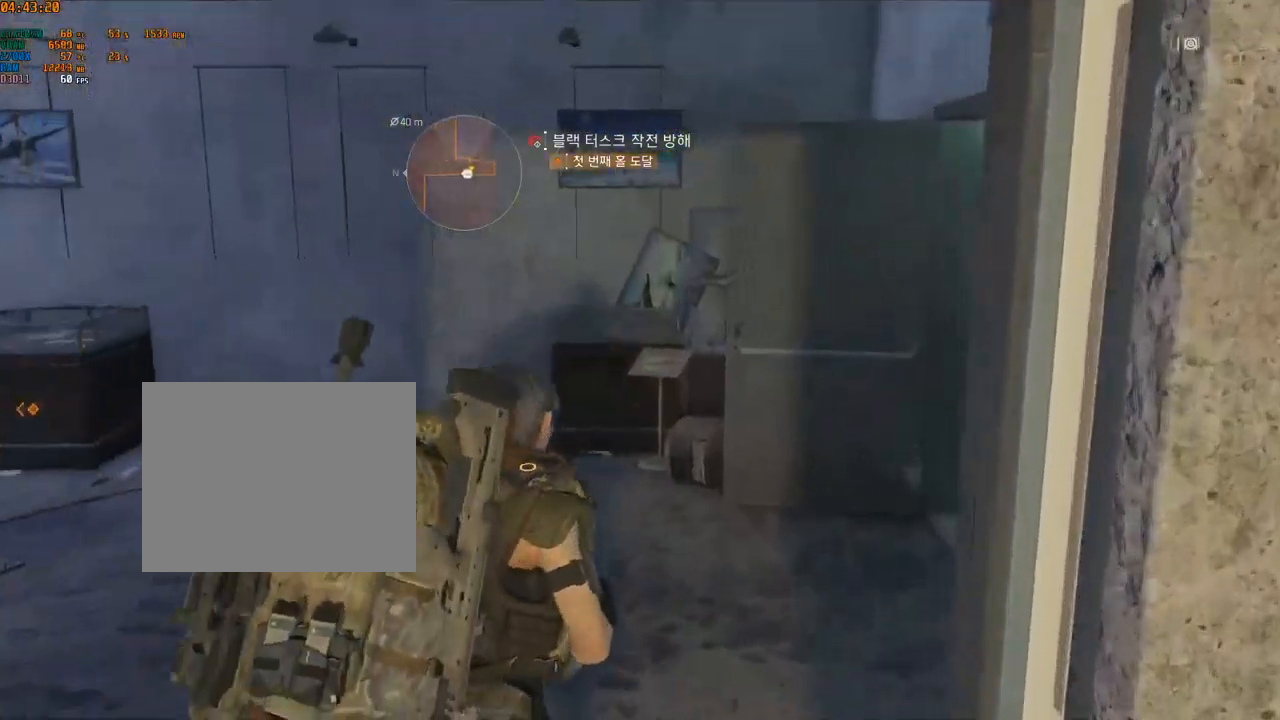
{"buttons": [], "left_stick": "center", "events": []}
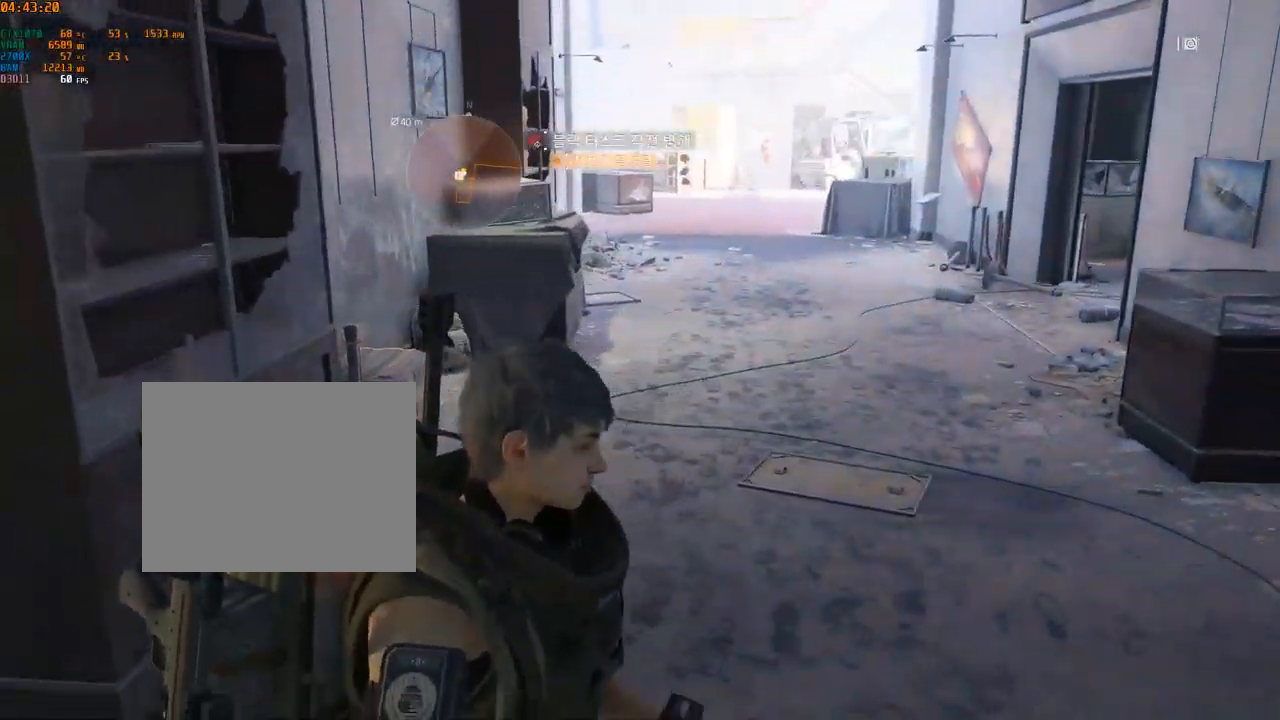
{"buttons": [], "left_stick": "up", "events": [[400, "left_stick", "up"]]}
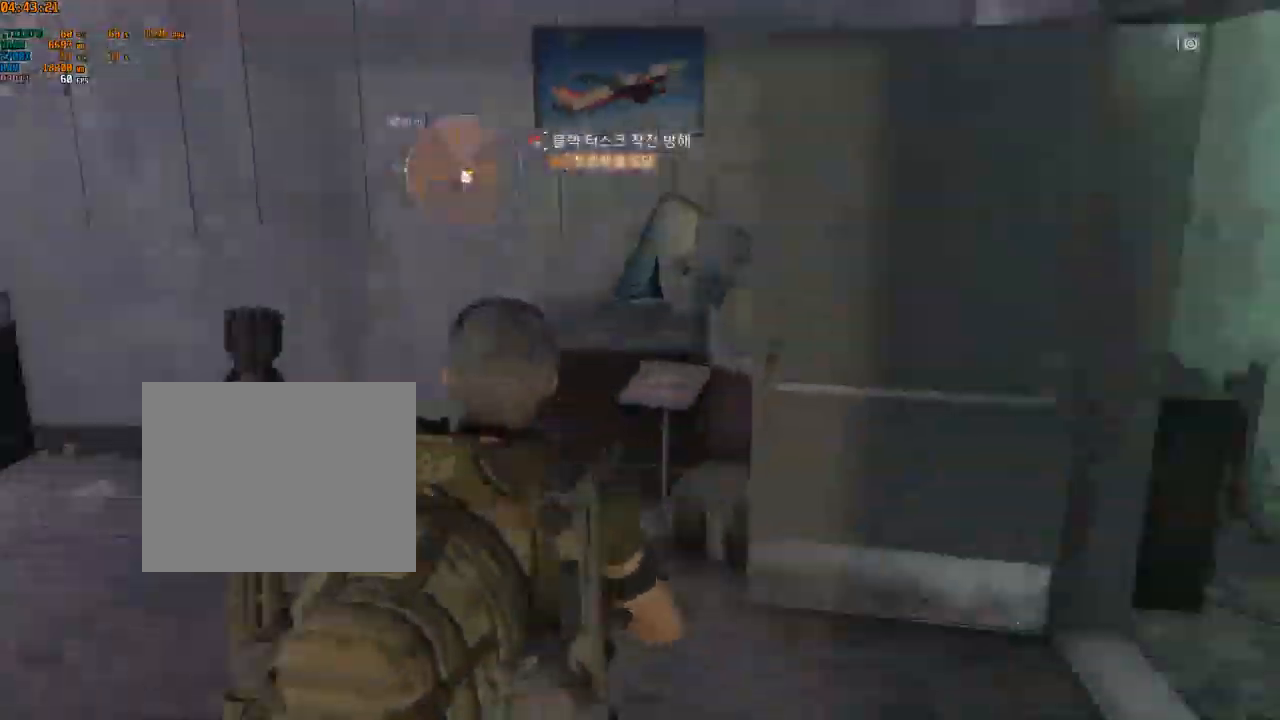
{"buttons": [], "left_stick": "up", "events": []}
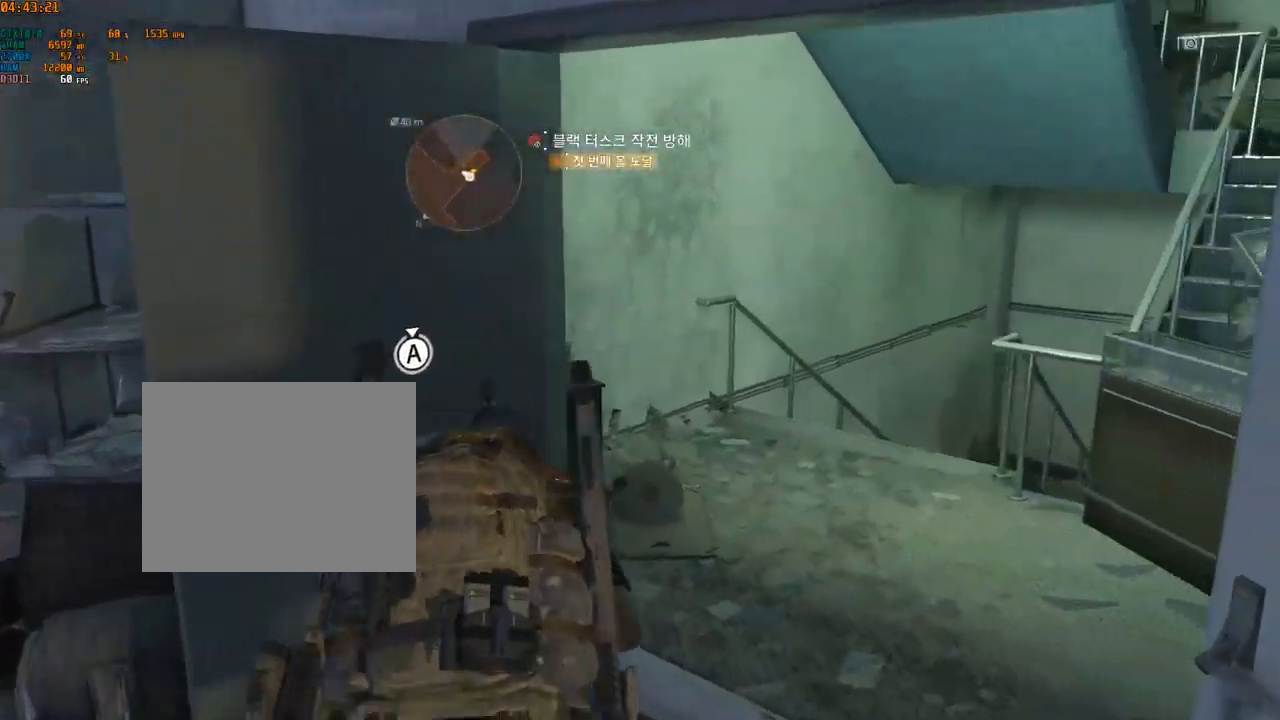
{"buttons": [], "left_stick": "center", "events": [[467, "left_stick", "center"]]}
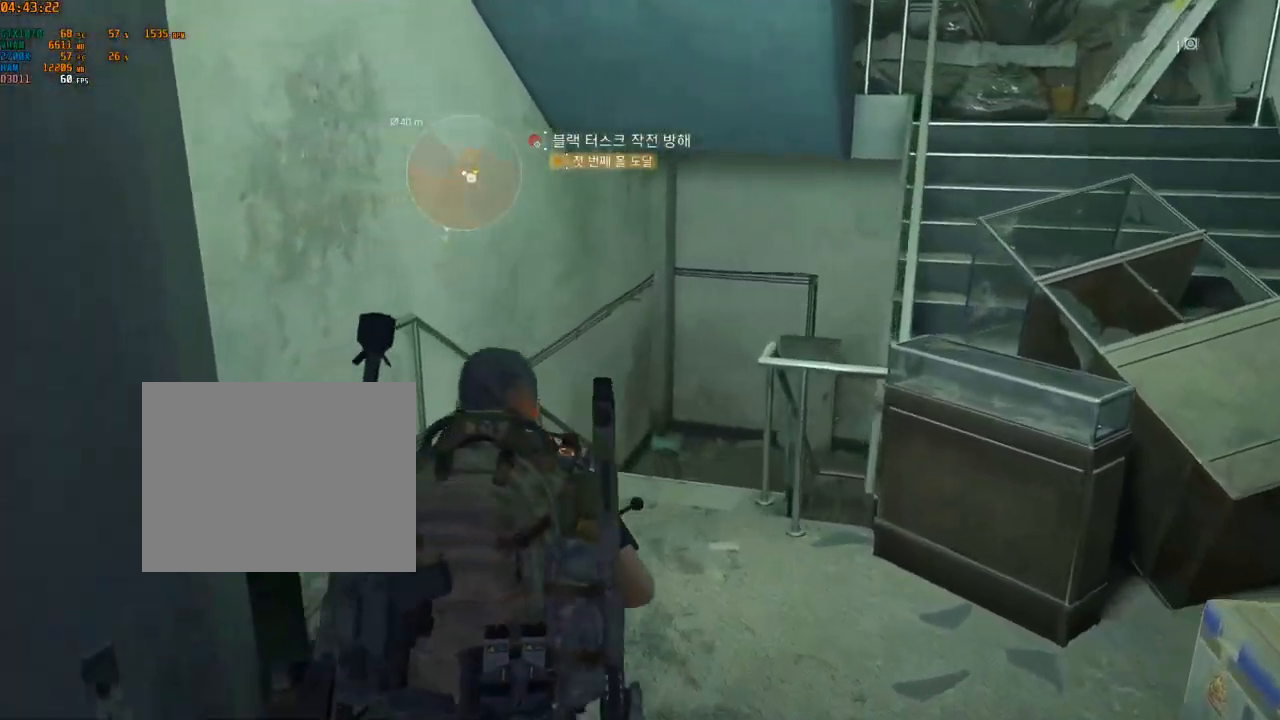
{"buttons": [], "left_stick": "up-right", "events": [[234, "left_stick", "up-right"]]}
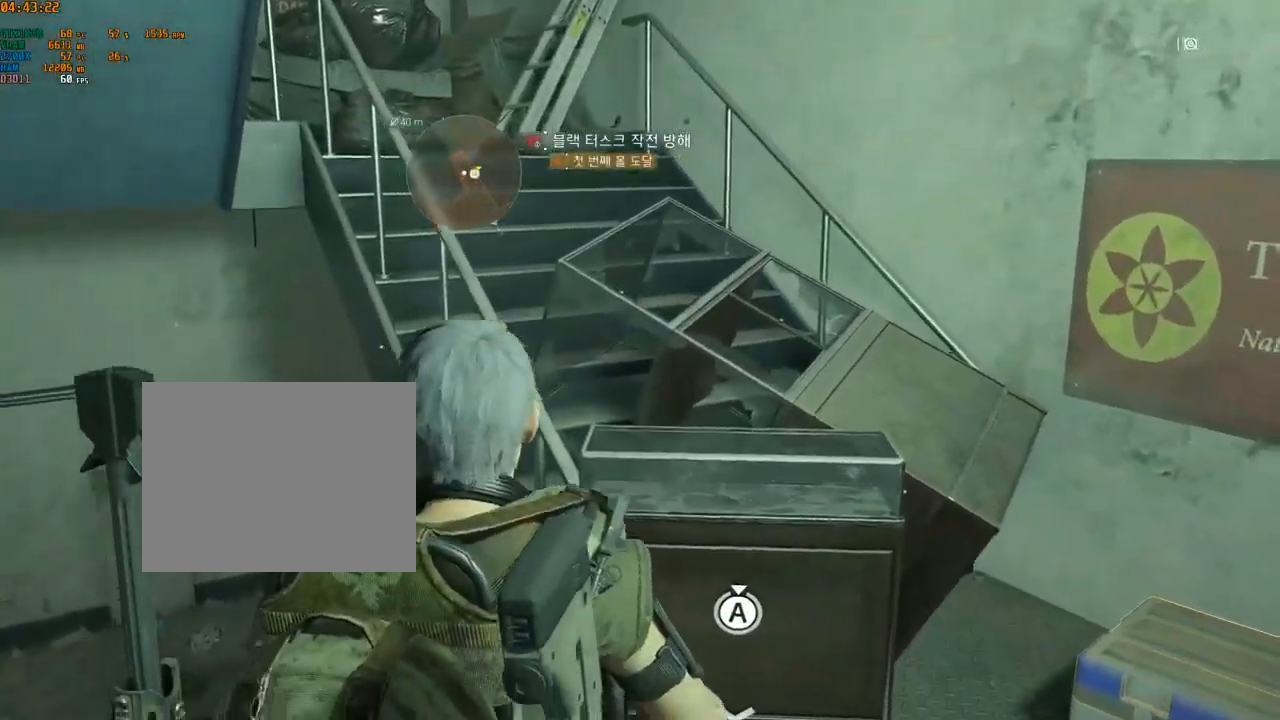
{"buttons": [], "left_stick": "center", "events": [[200, "left_stick", "center"]]}
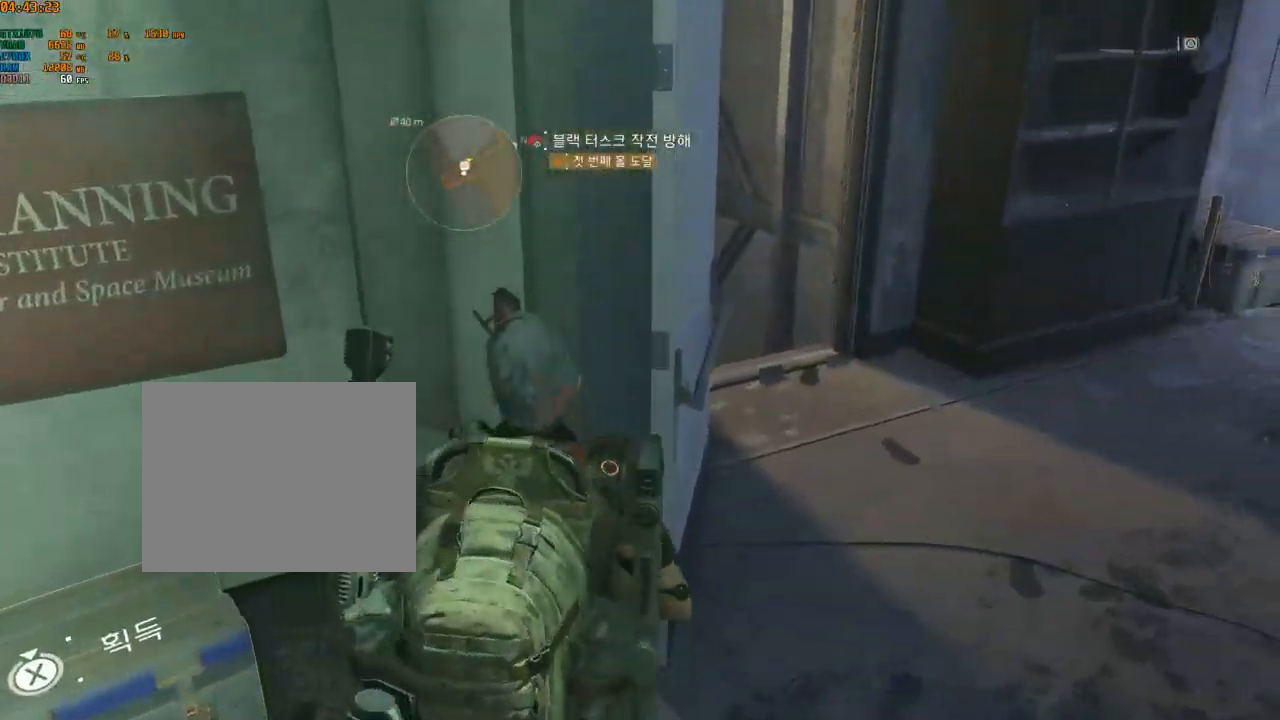
{"buttons": [], "left_stick": "up", "events": [[167, "left_stick", "up"]]}
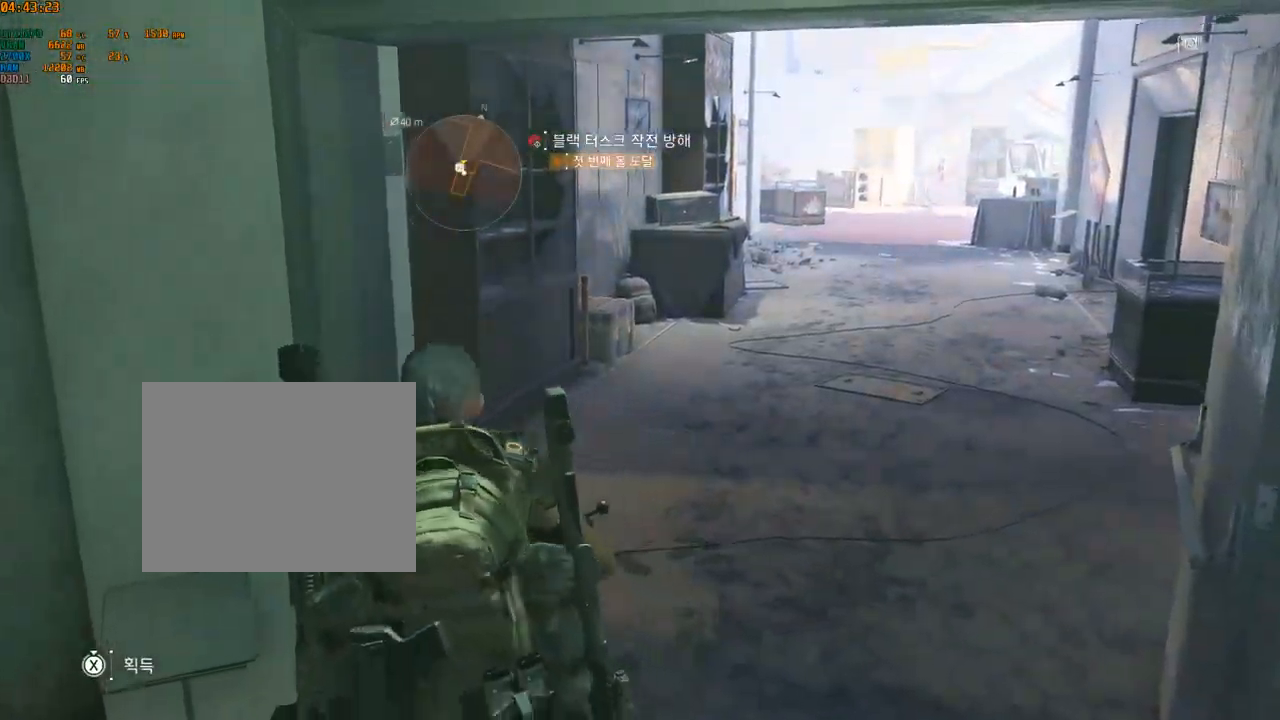
{"buttons": [], "left_stick": "up", "events": []}
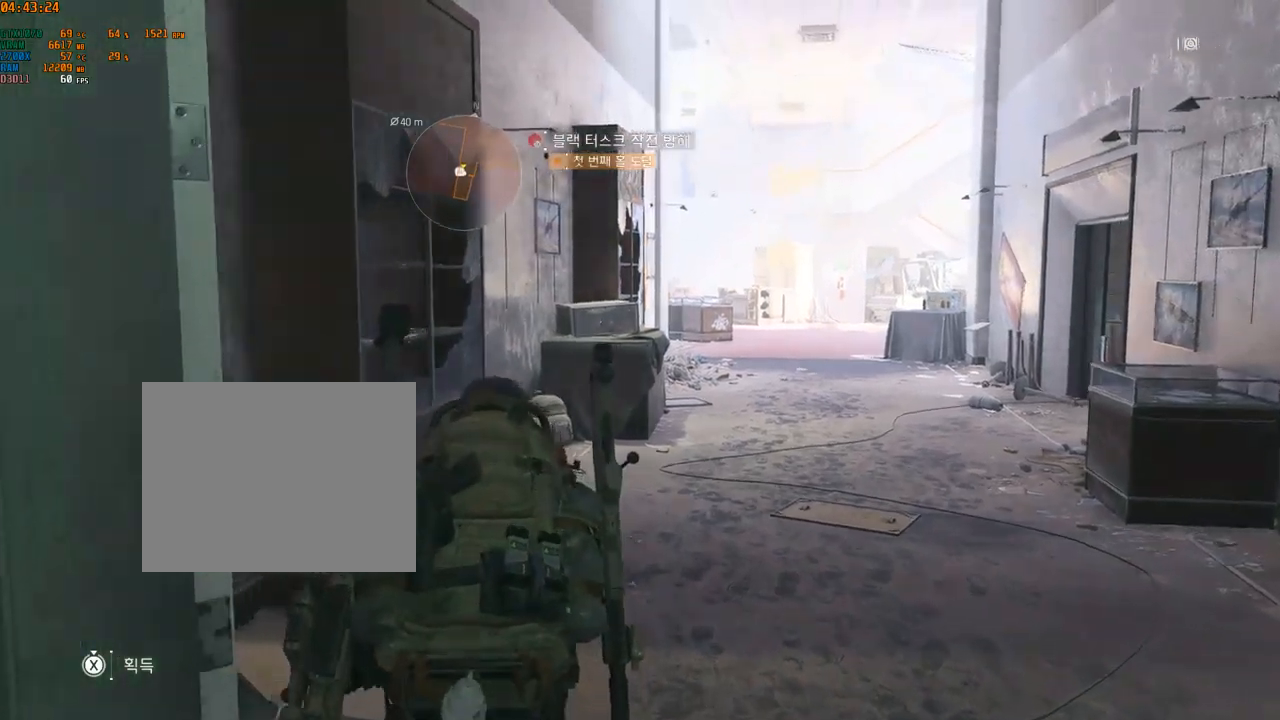
{"buttons": [], "left_stick": "up-right", "events": [[383, "left_stick", "up-right"]]}
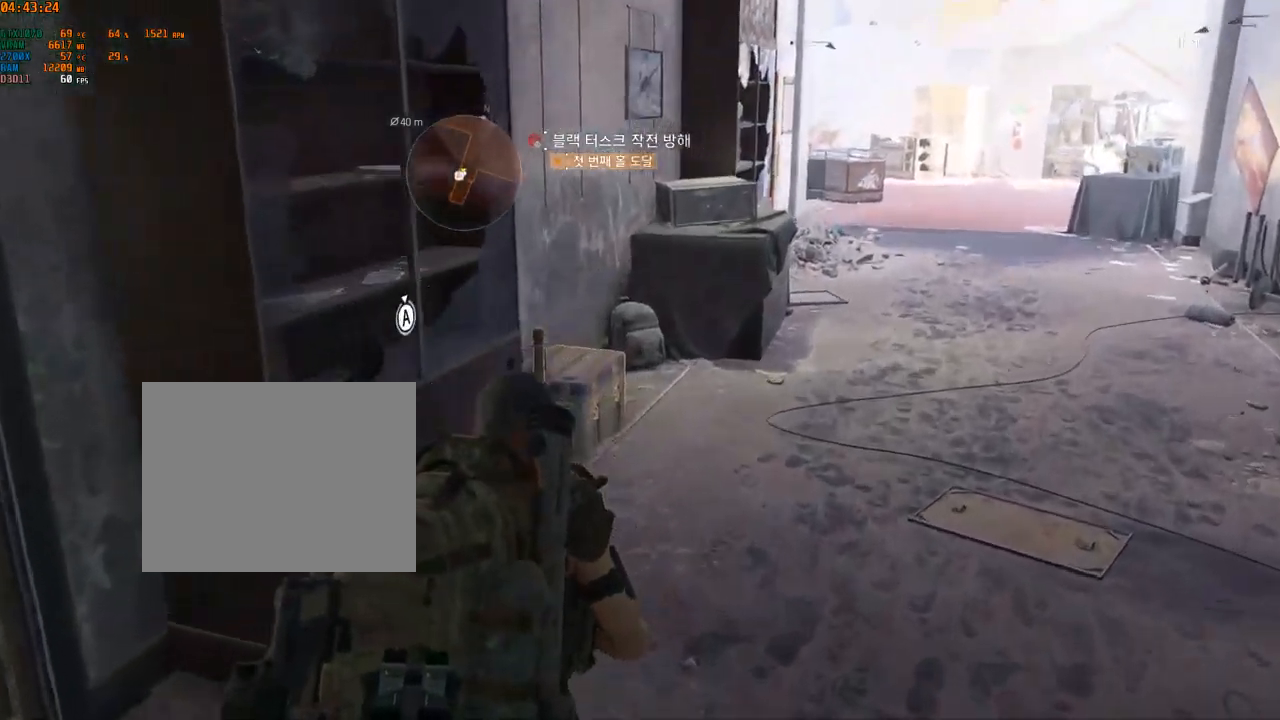
{"buttons": [], "left_stick": "up-right", "events": []}
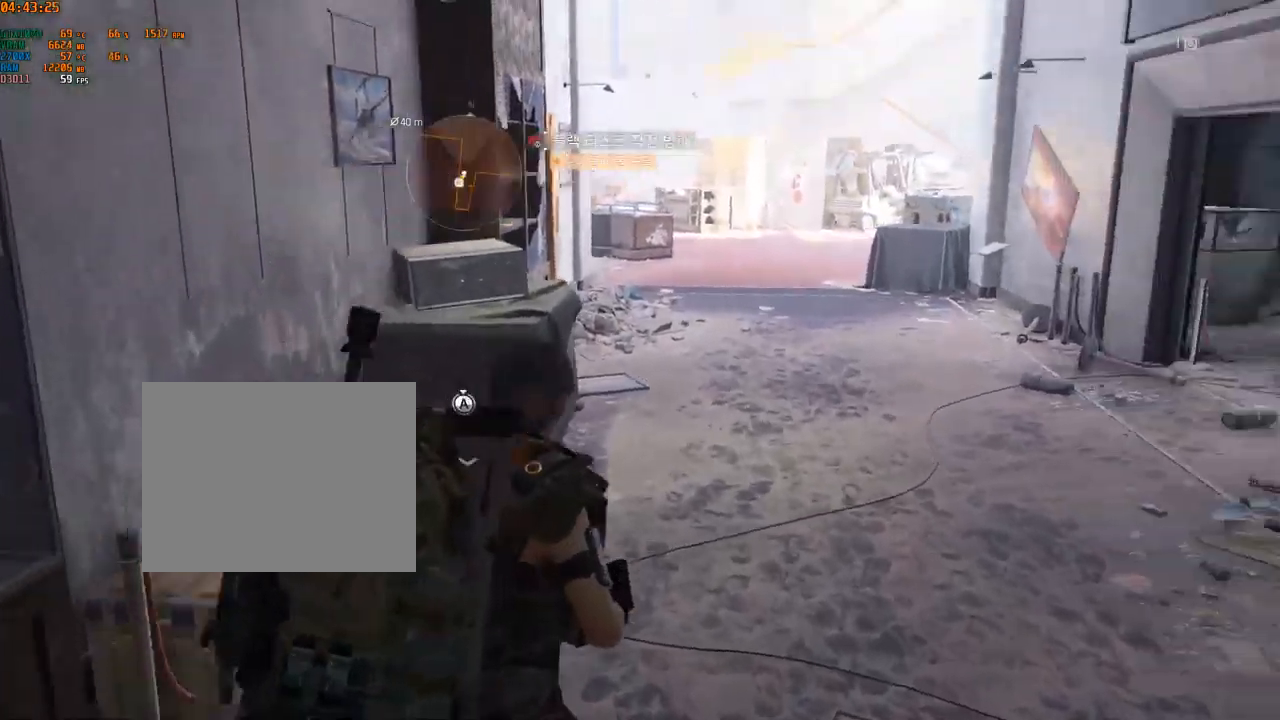
{"buttons": [], "left_stick": "up", "events": [[116, "left_stick", "up"]]}
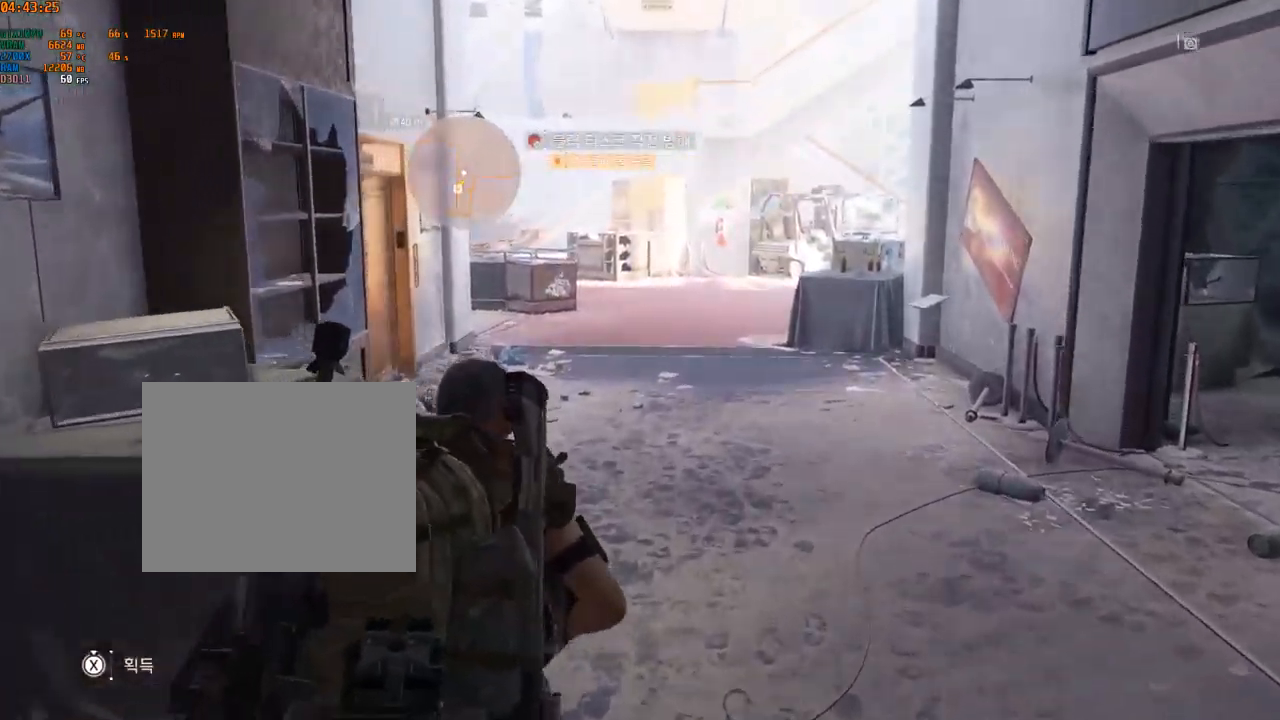
{"buttons": [], "left_stick": "up", "events": []}
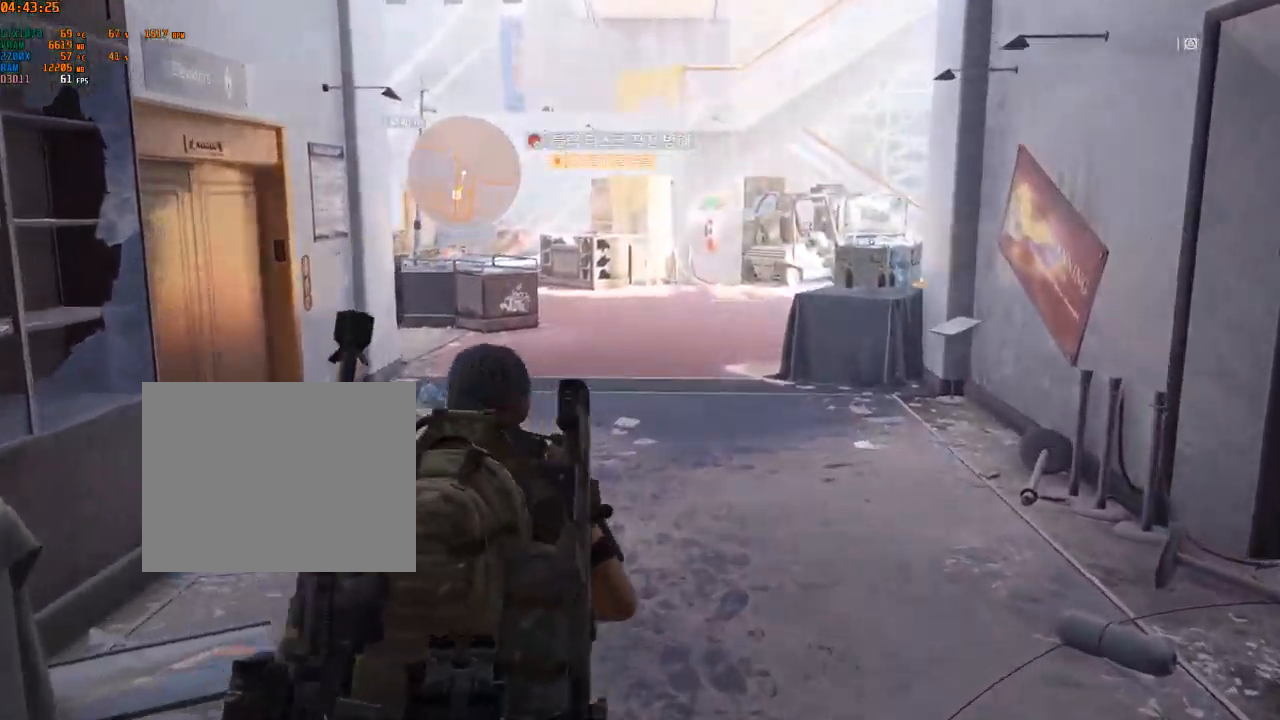
{"buttons": [], "left_stick": "up", "events": []}
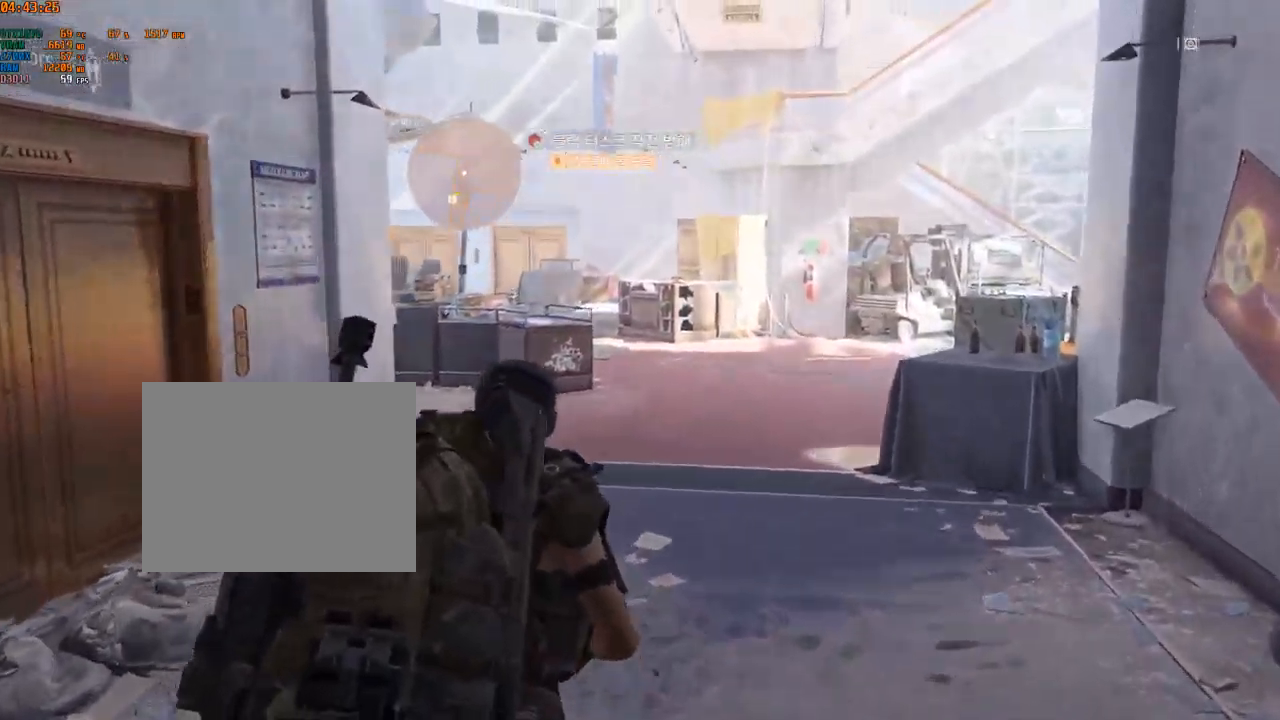
{"buttons": [], "left_stick": "up", "events": []}
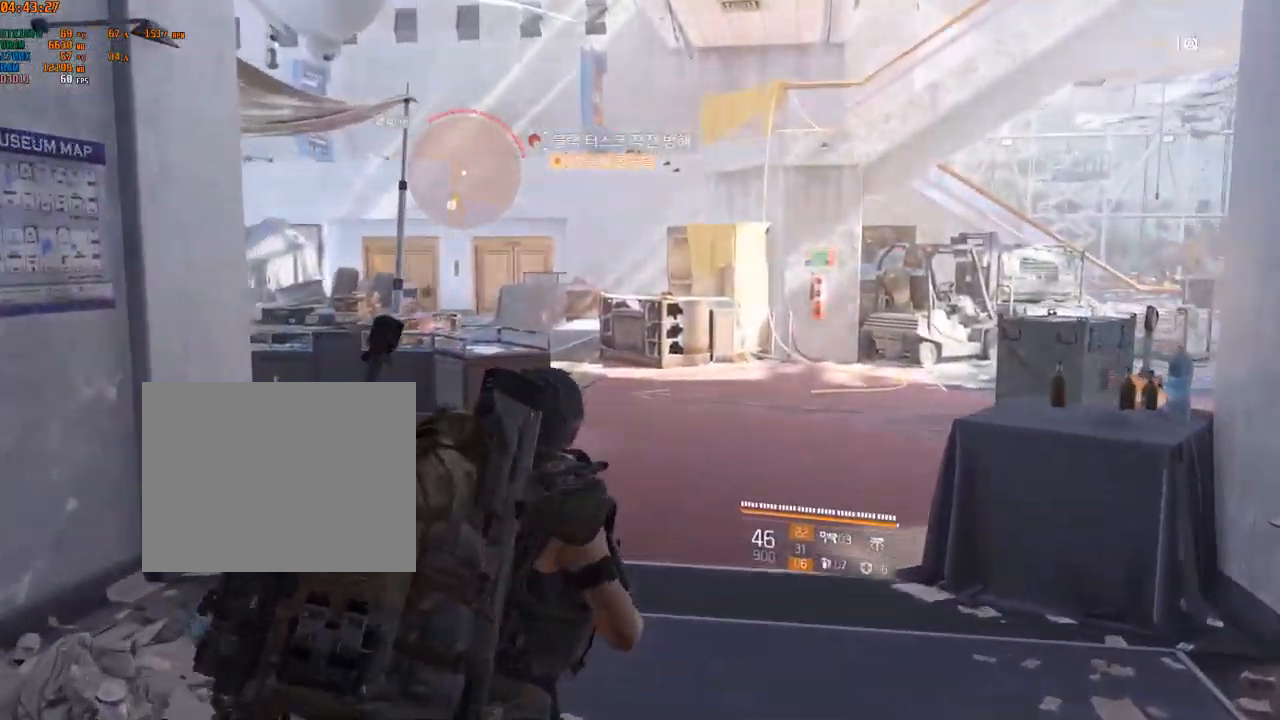
{"buttons": [], "left_stick": "up", "events": []}
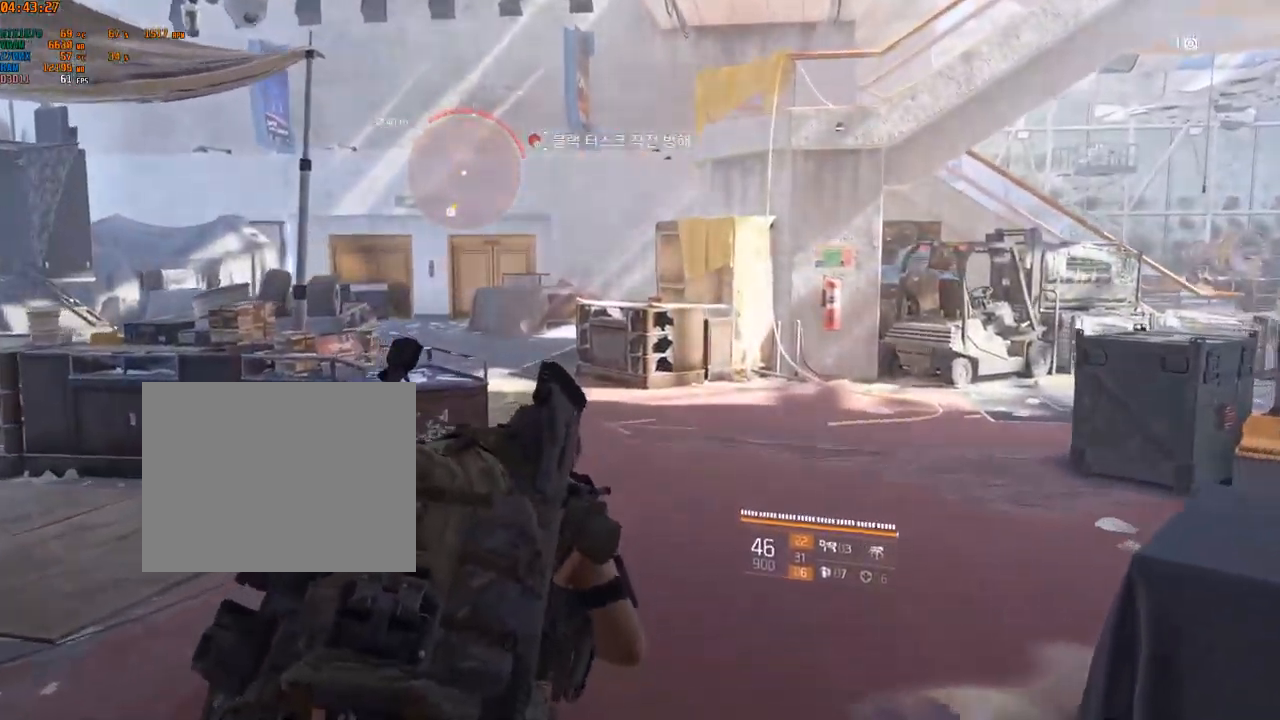
{"buttons": [], "left_stick": "up", "events": []}
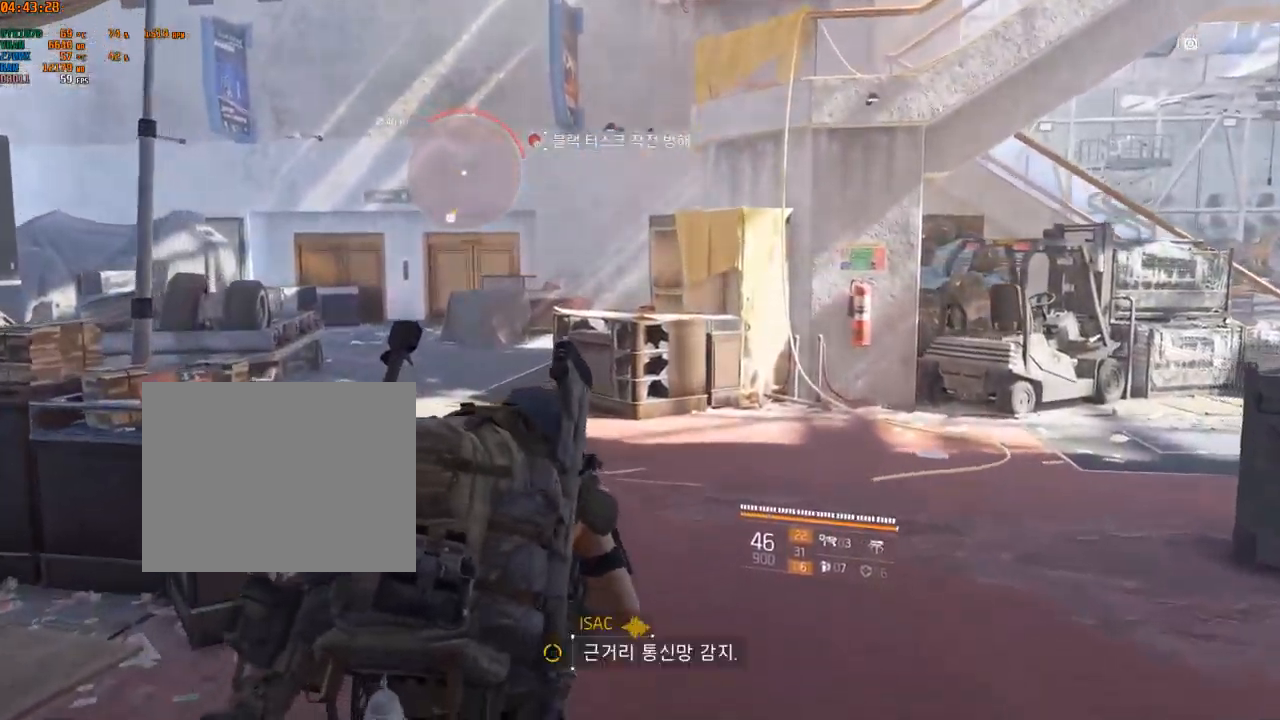
{"buttons": [], "left_stick": "up", "events": []}
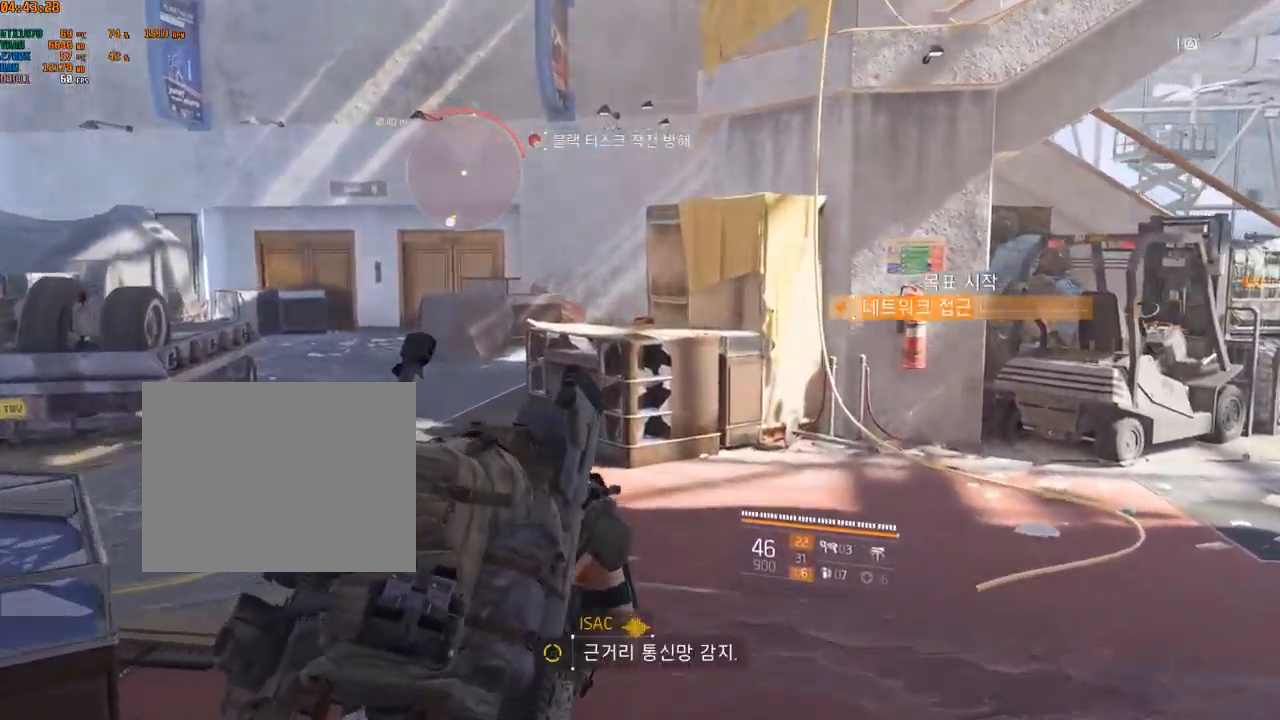
{"buttons": [], "left_stick": "up", "events": []}
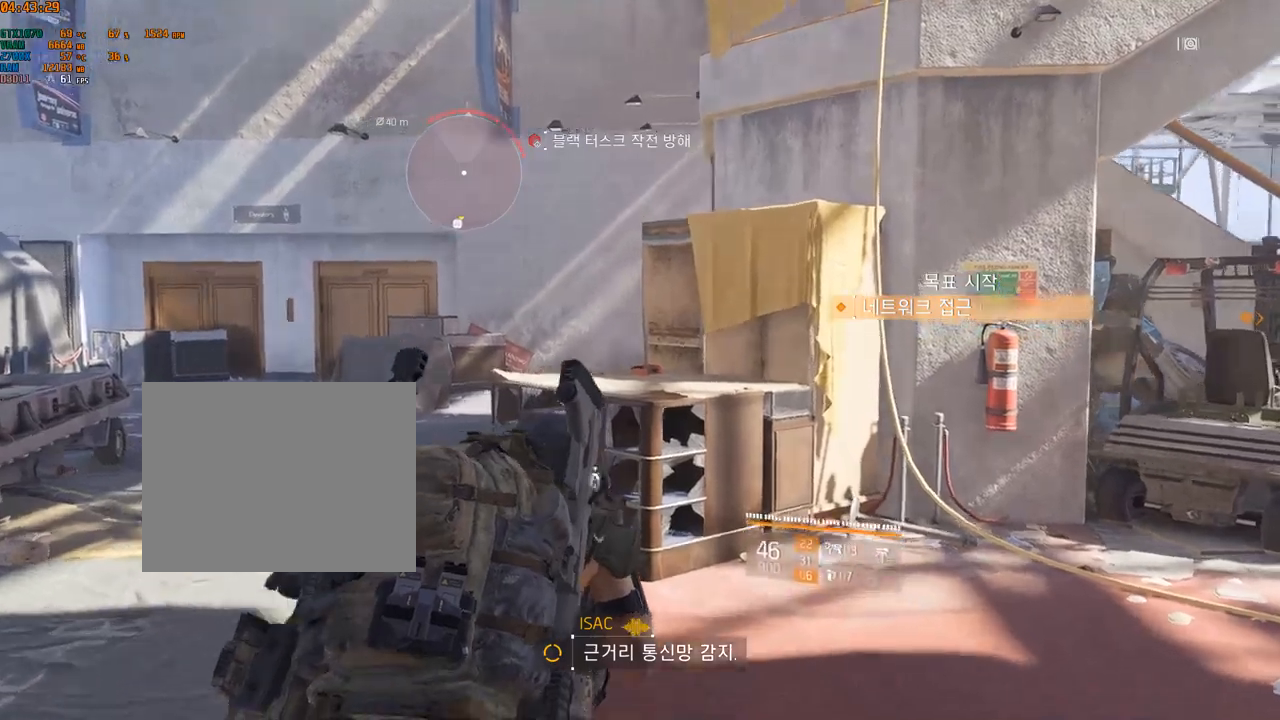
{"buttons": ["B"], "left_stick": "up", "events": [[333, "B", "down"]]}
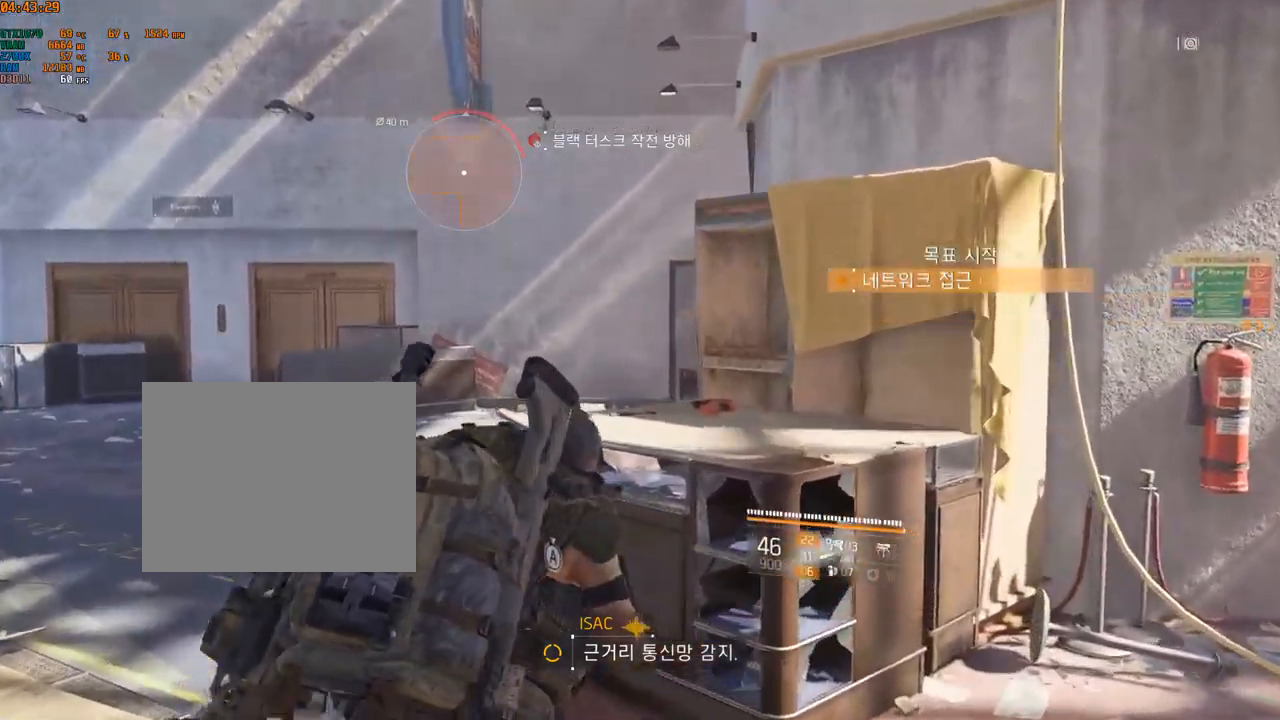
{"buttons": ["A"], "left_stick": "up", "events": [[33, "B", "up"], [83, "B", "down"], [133, "B", "up"], [500, "A", "down"]]}
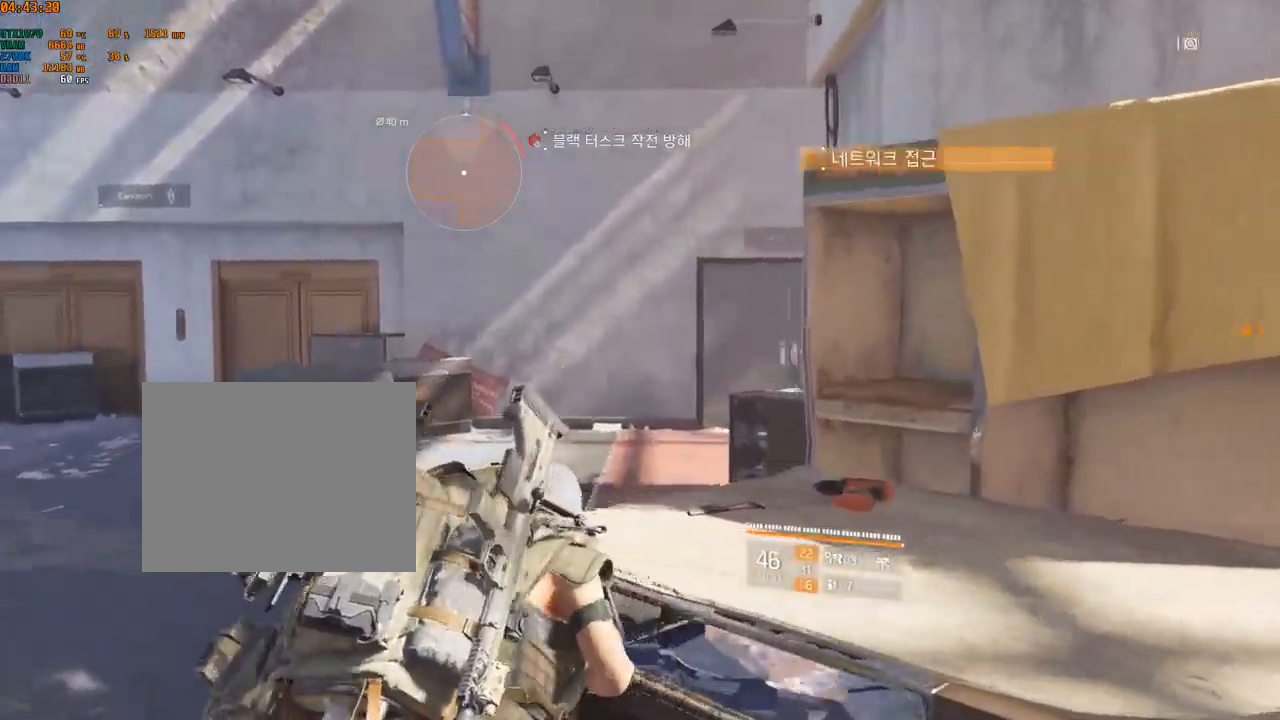
{"buttons": [], "left_stick": "up-left", "events": [[17, "A", "up"], [150, "left_stick", "up-left"]]}
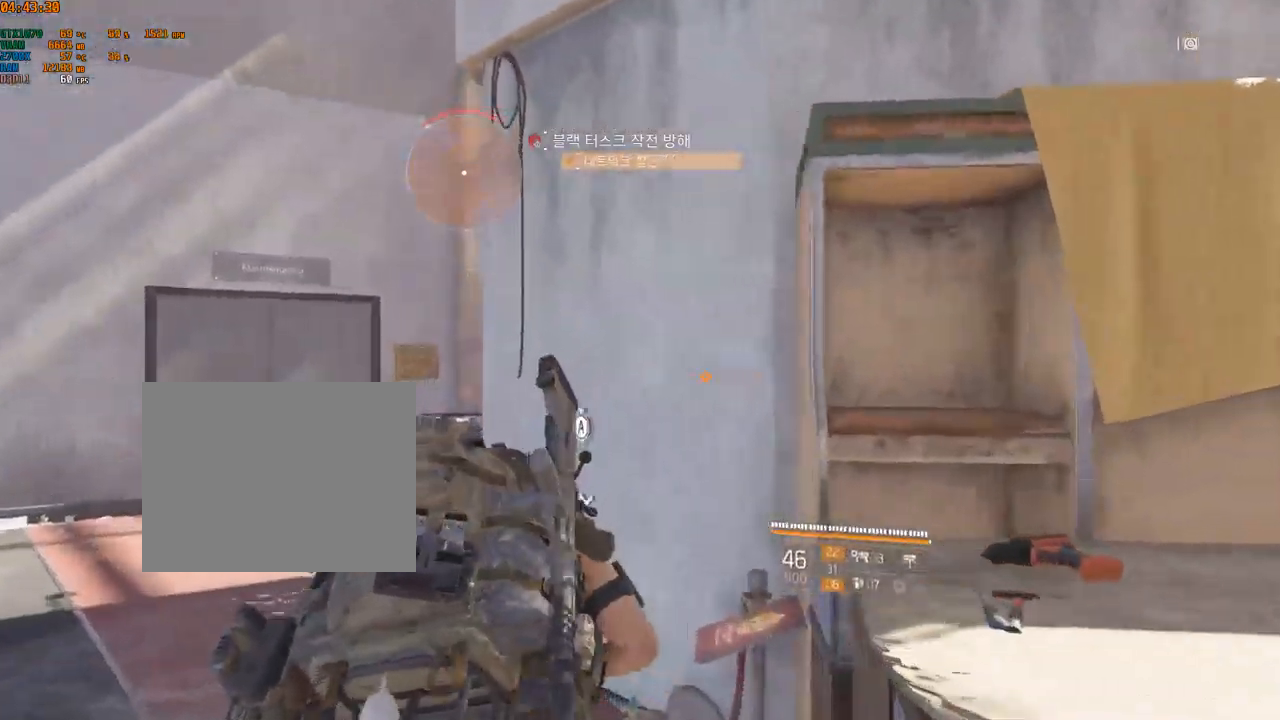
{"buttons": [], "left_stick": "up-left", "events": []}
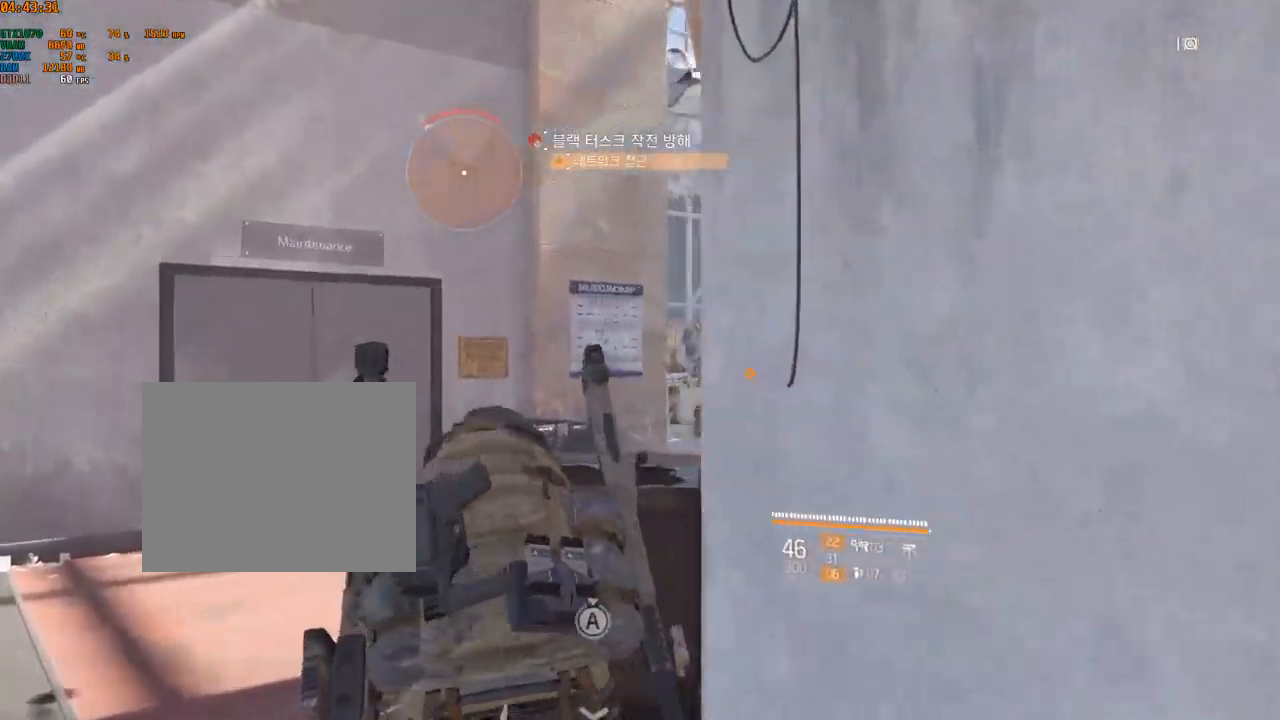
{"buttons": [], "left_stick": "center", "events": [[150, "left_stick", "center"]]}
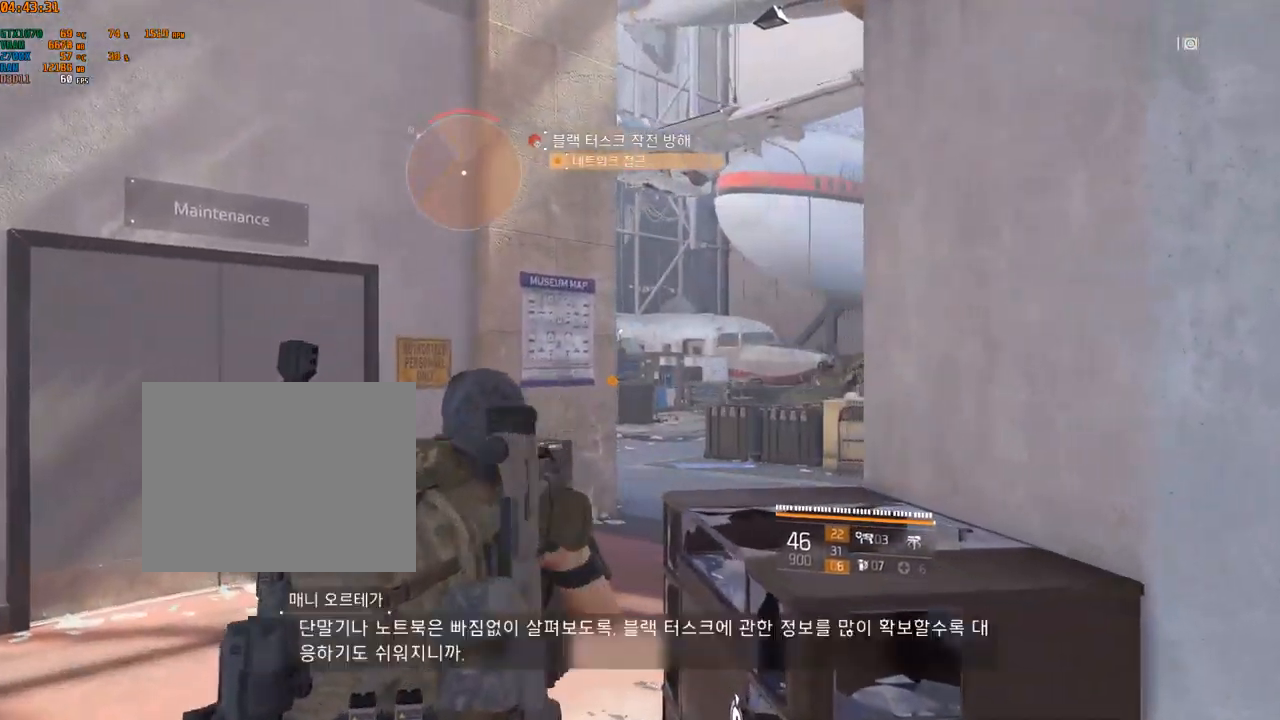
{"buttons": [], "left_stick": "right", "events": [[33, "left_stick", "right"]]}